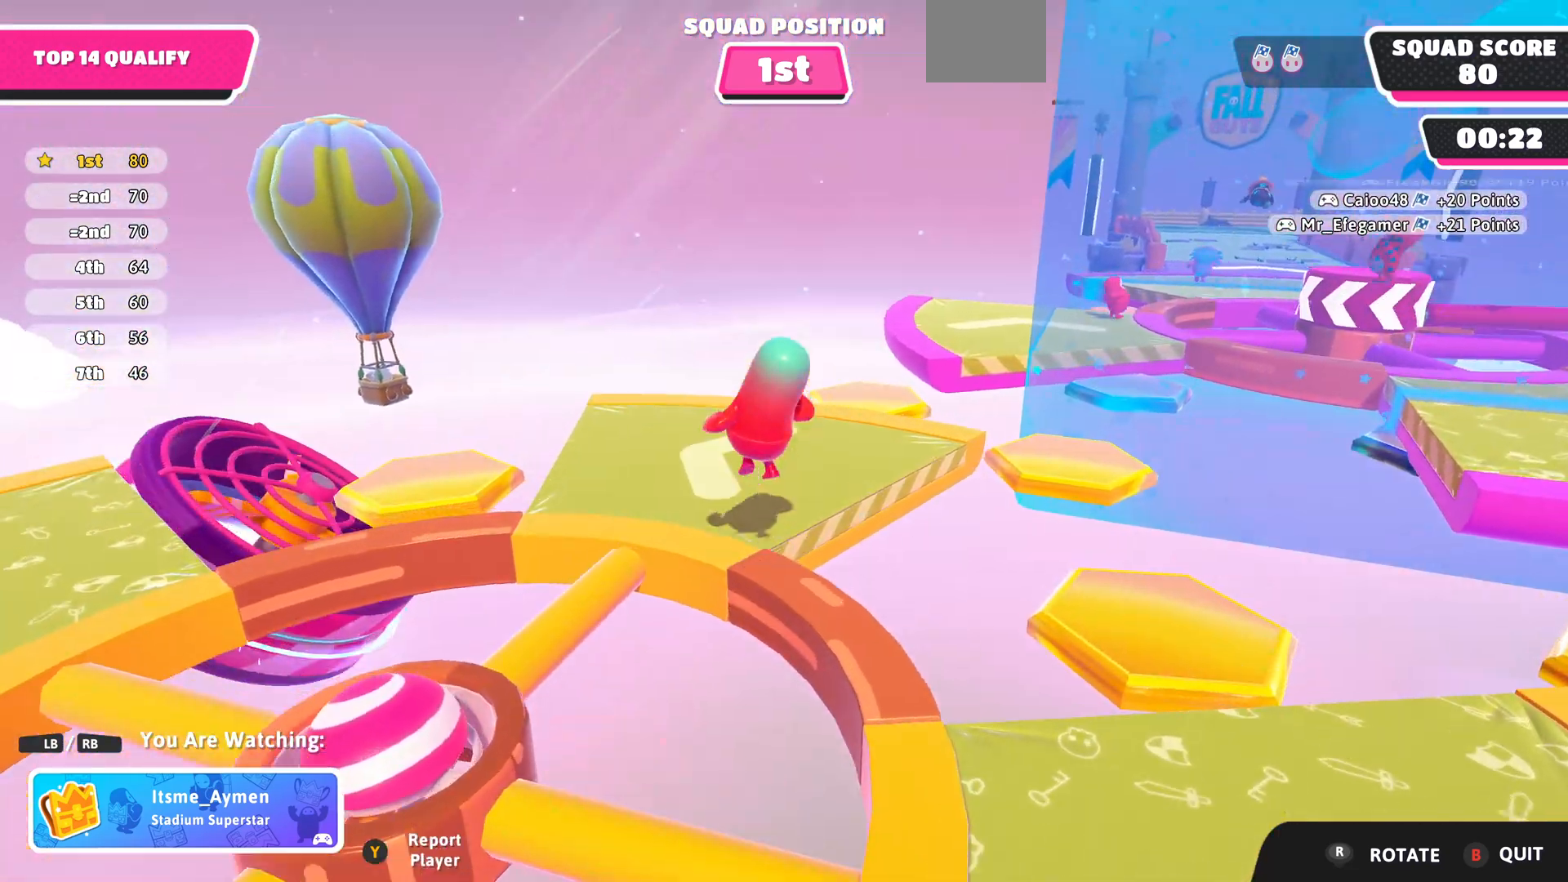
Gameplay with a controller (PlayStation layout); each line is a JSON object with the inputs held at the frame after it. "events" lists button and stick changes between this image and that frame as [ms after this image, input, new state], when the widget could be followed in between.
{"buttons": [], "left_stick": "center", "right_stick": "right", "events": [[400, "right_stick", "right"]]}
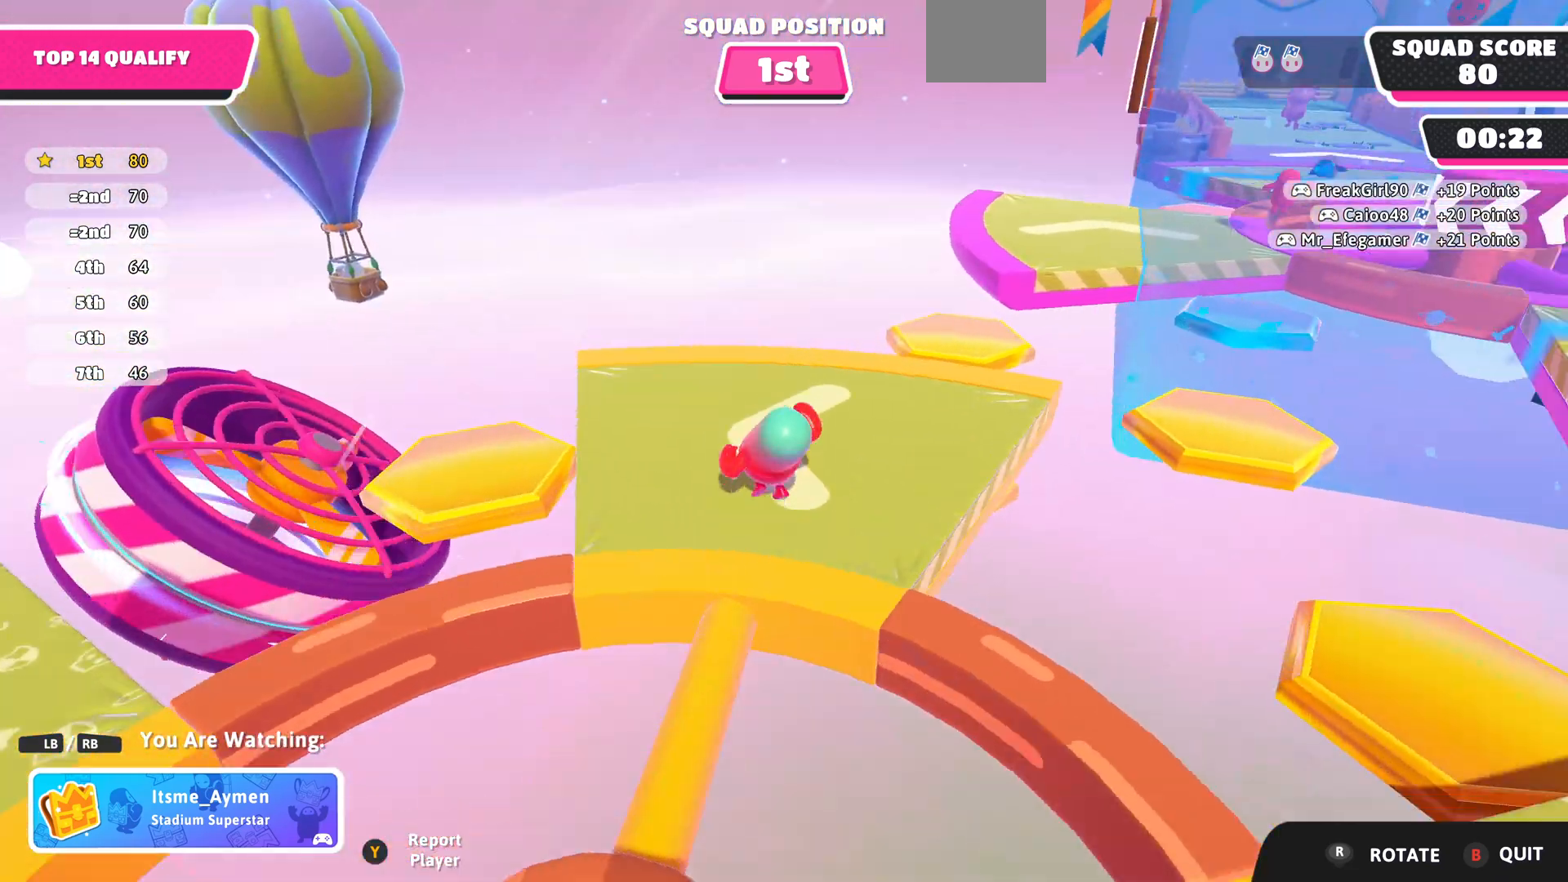
{"buttons": [], "left_stick": "center", "right_stick": "right", "events": []}
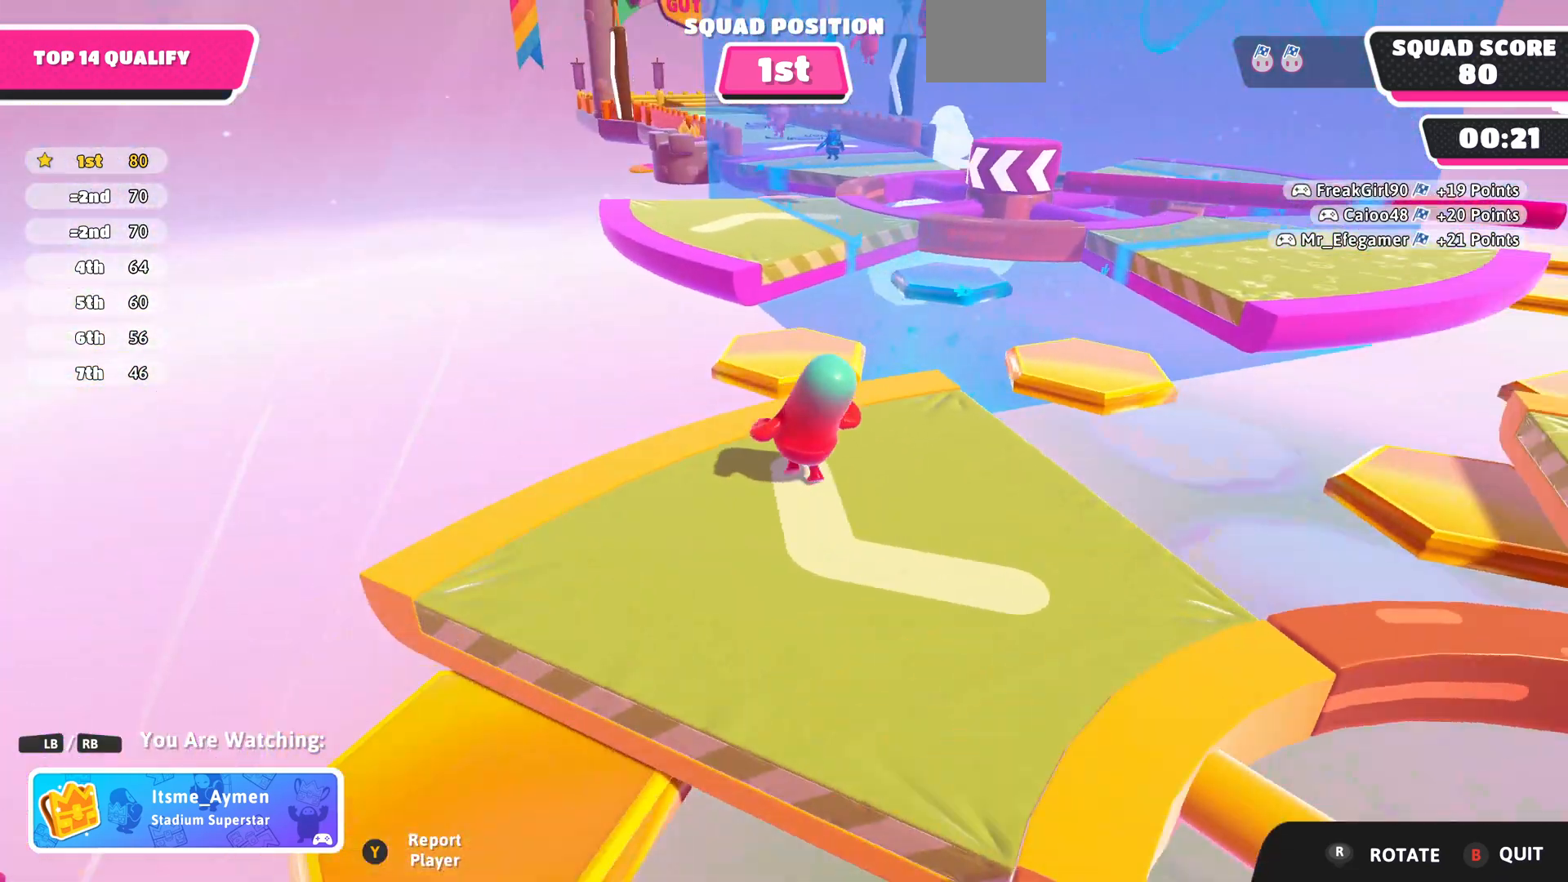
{"buttons": [], "left_stick": "center", "right_stick": "center", "events": [[167, "right_stick", "center"]]}
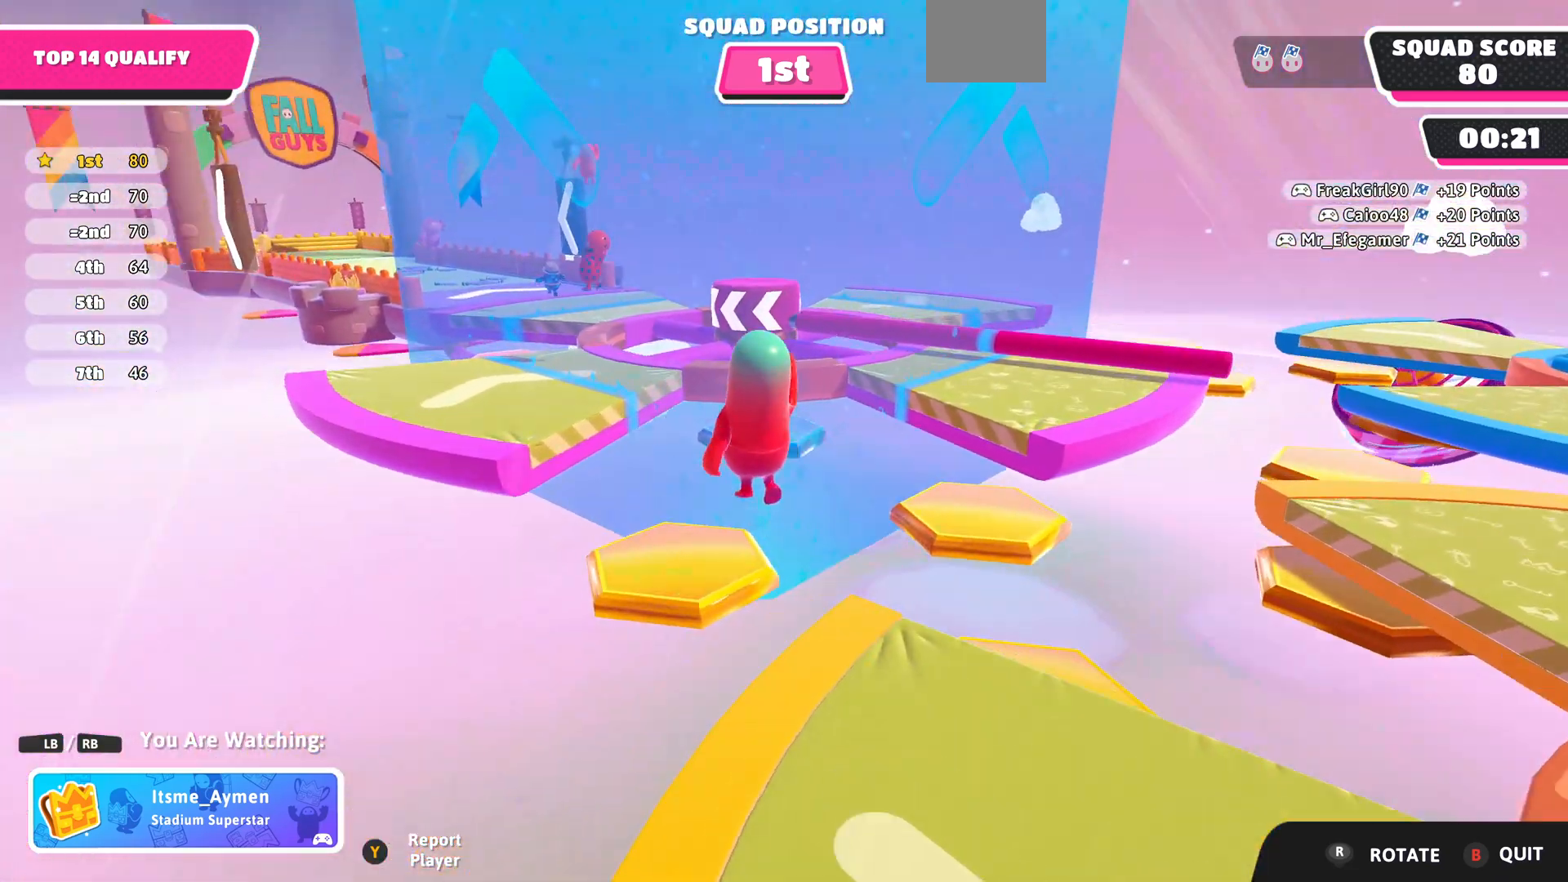
{"buttons": [], "left_stick": "center", "right_stick": "center", "events": []}
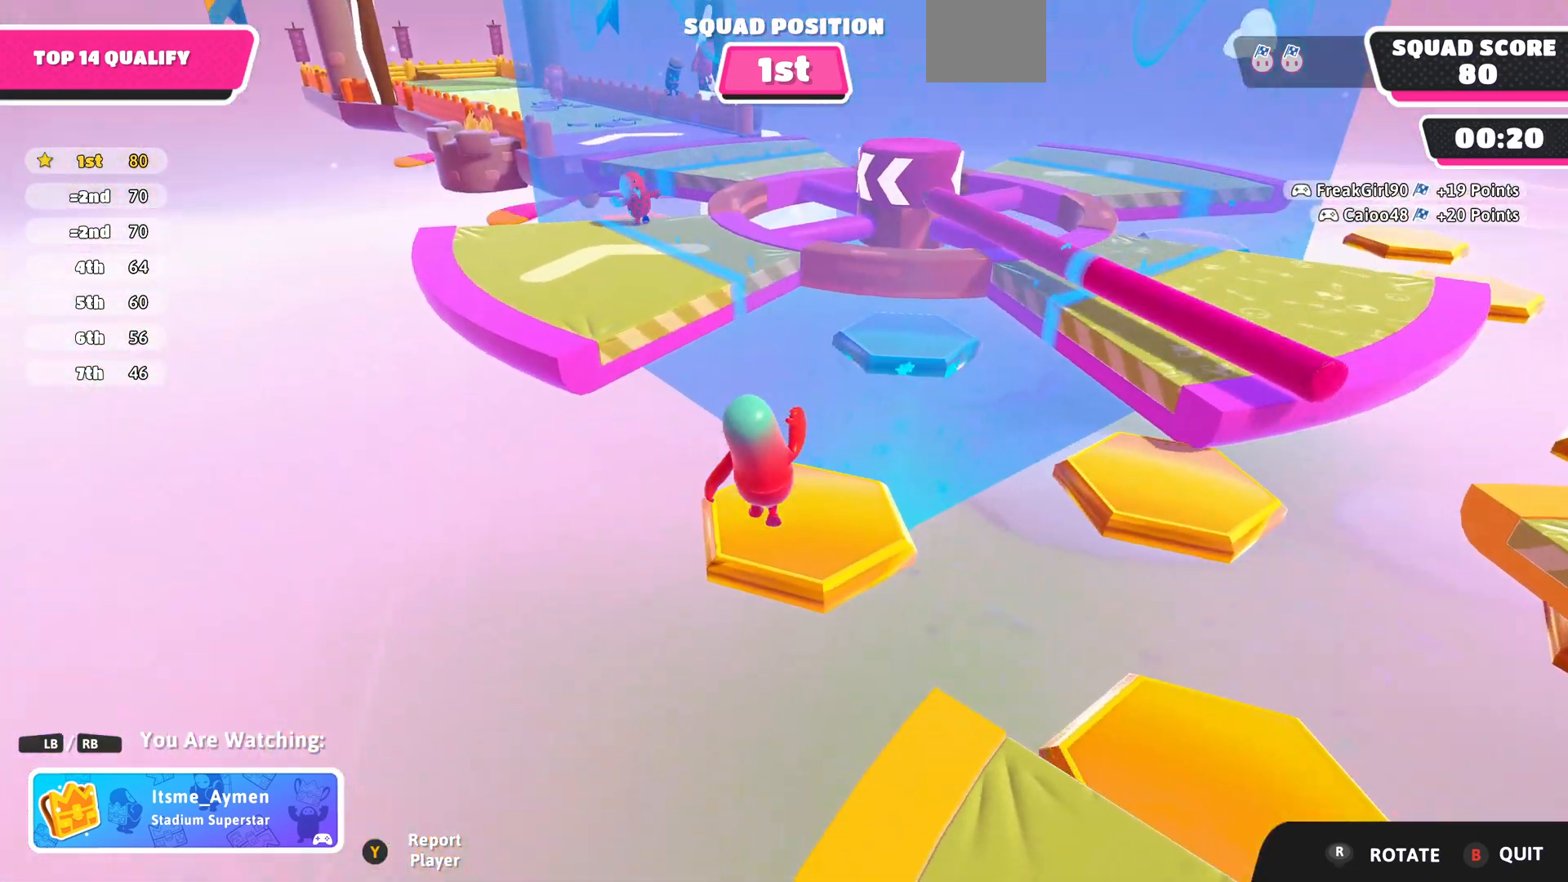
{"buttons": [], "left_stick": "center", "right_stick": "center", "events": []}
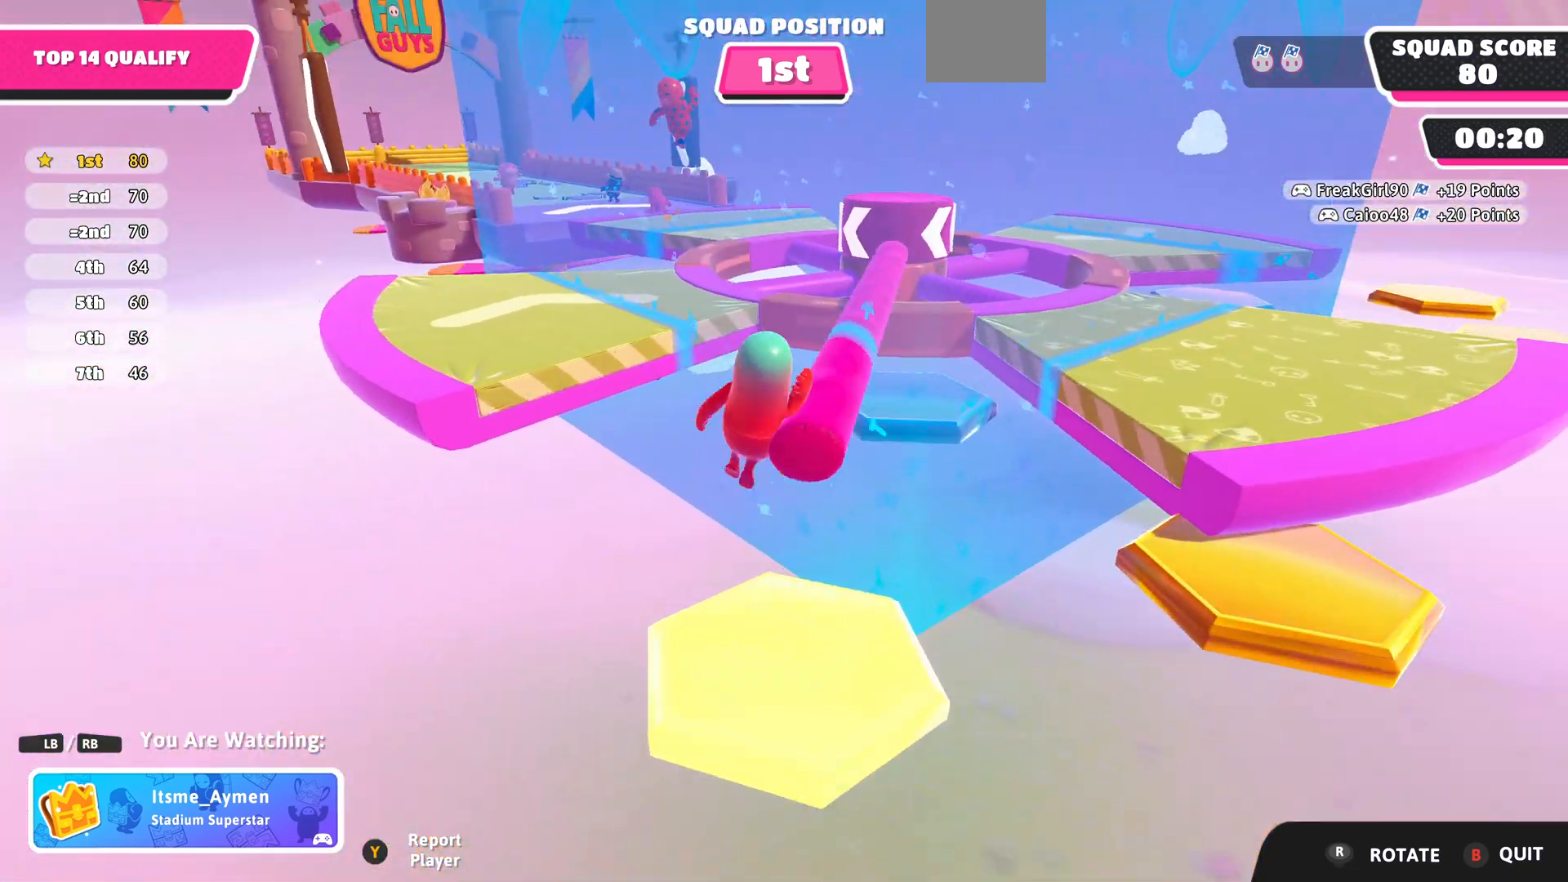
{"buttons": [], "left_stick": "center", "right_stick": "center", "events": []}
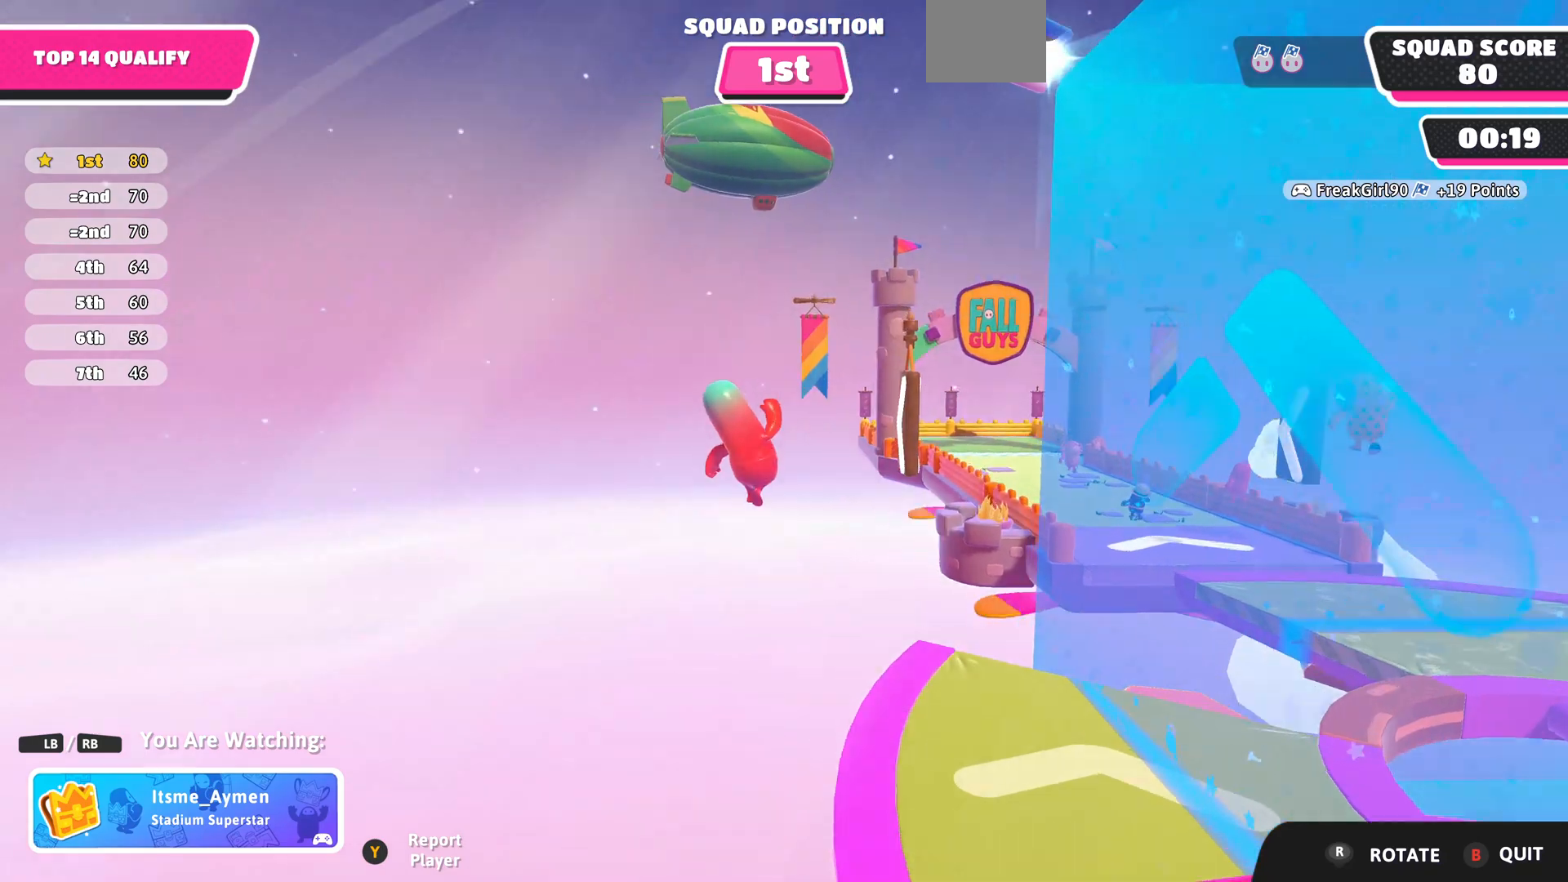
{"buttons": [], "left_stick": "center", "right_stick": "right", "events": [[467, "right_stick", "right"]]}
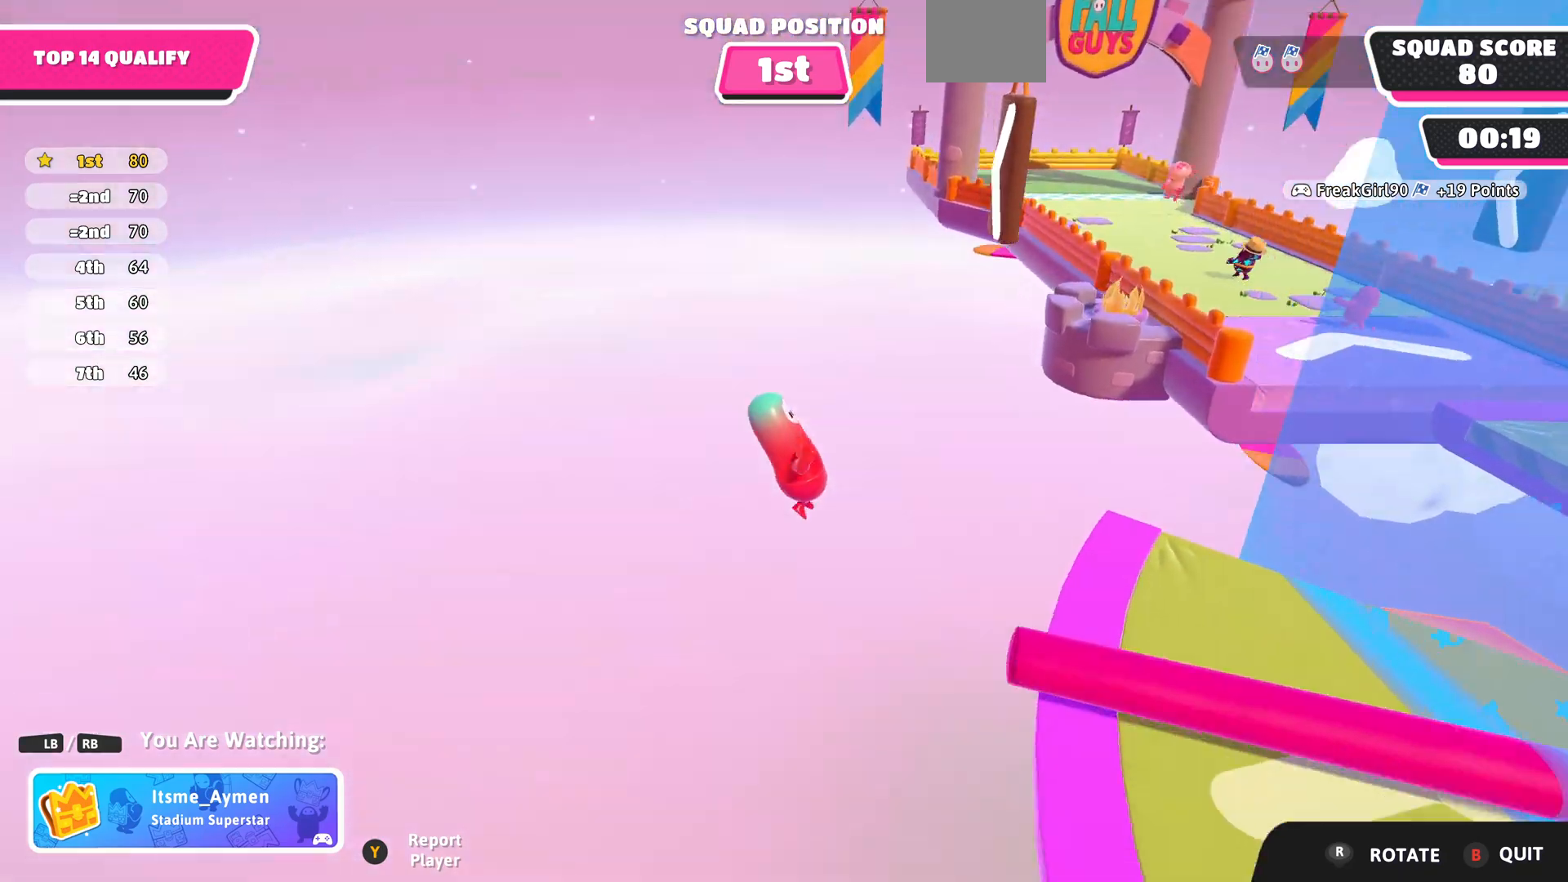
{"buttons": [], "left_stick": "center", "right_stick": "center", "events": [[267, "right_stick", "center"]]}